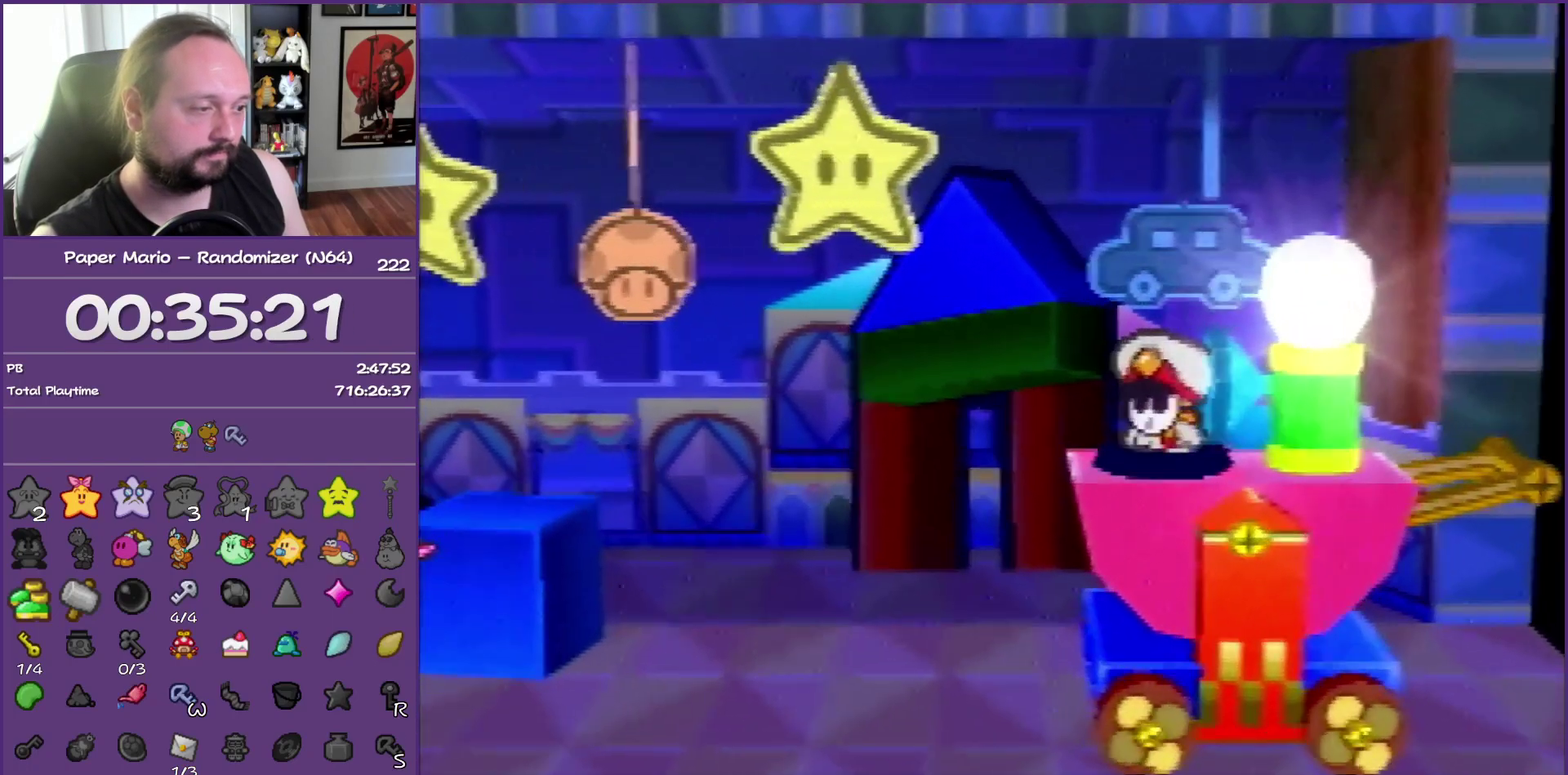
Gameplay with a controller (Nintendo layout); each line is a JSON object with the inputs held at the frame after it. "events" lists button and stick changes between this image and that frame as [ms after this image, input, new state], when the widget could be followed in between. This overlay highlights the sticks when they move; stick clicks (L3) are not distinguishable. Not read: L3 R3.
{"buttons": ["B"], "left_stick": "center", "events": []}
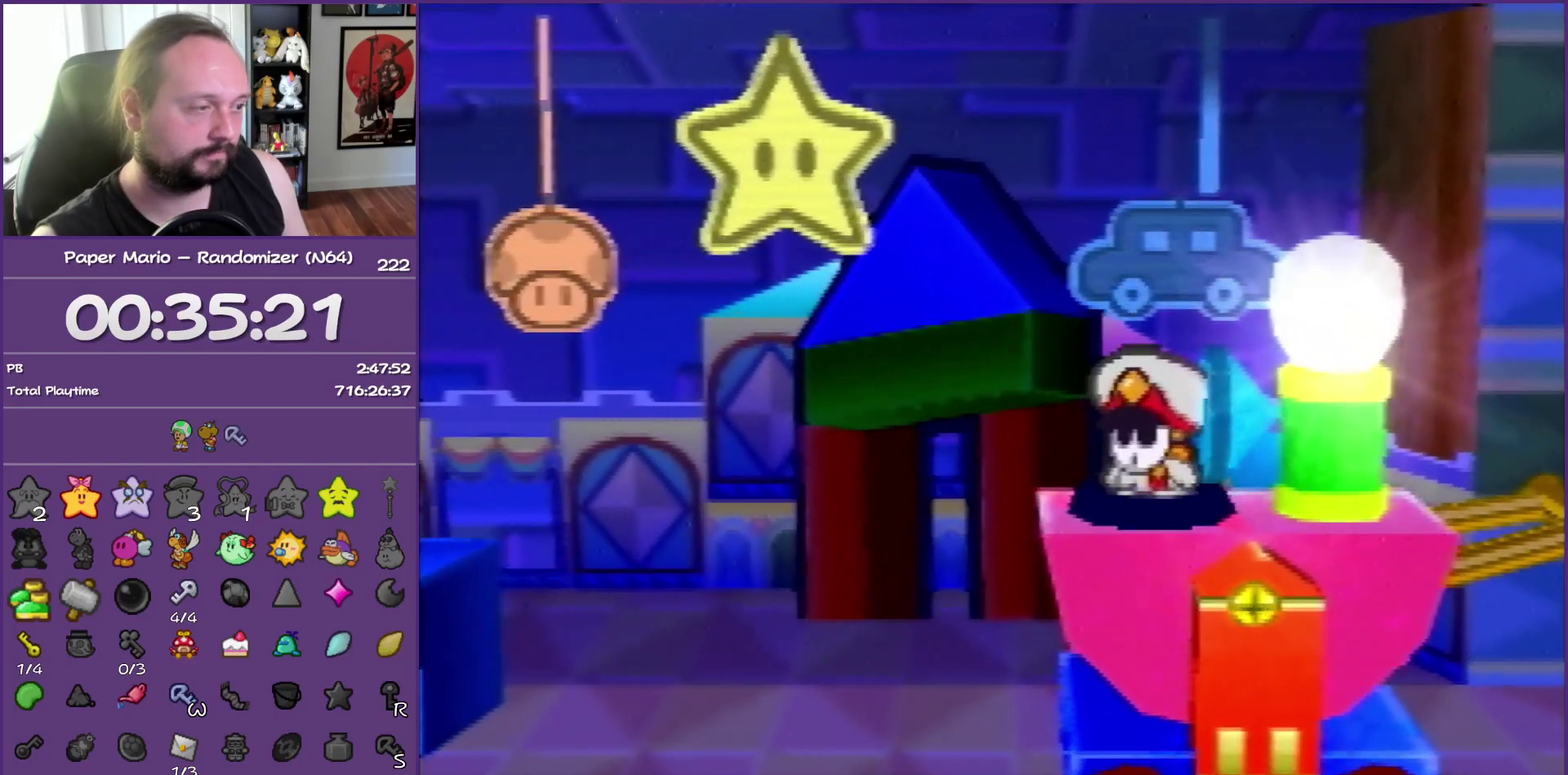
{"buttons": ["B"], "left_stick": "center", "events": []}
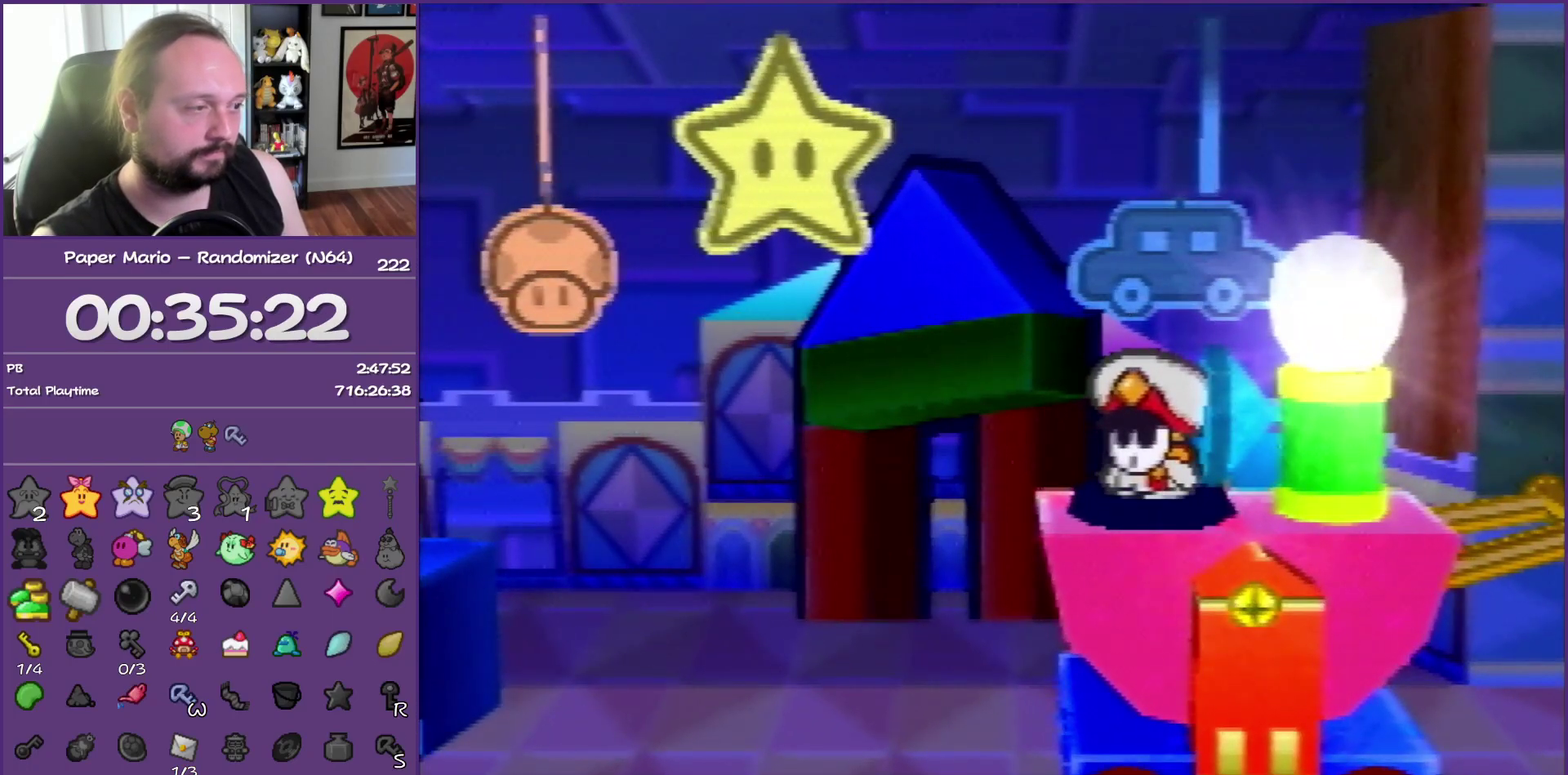
{"buttons": ["B"], "left_stick": "center", "events": []}
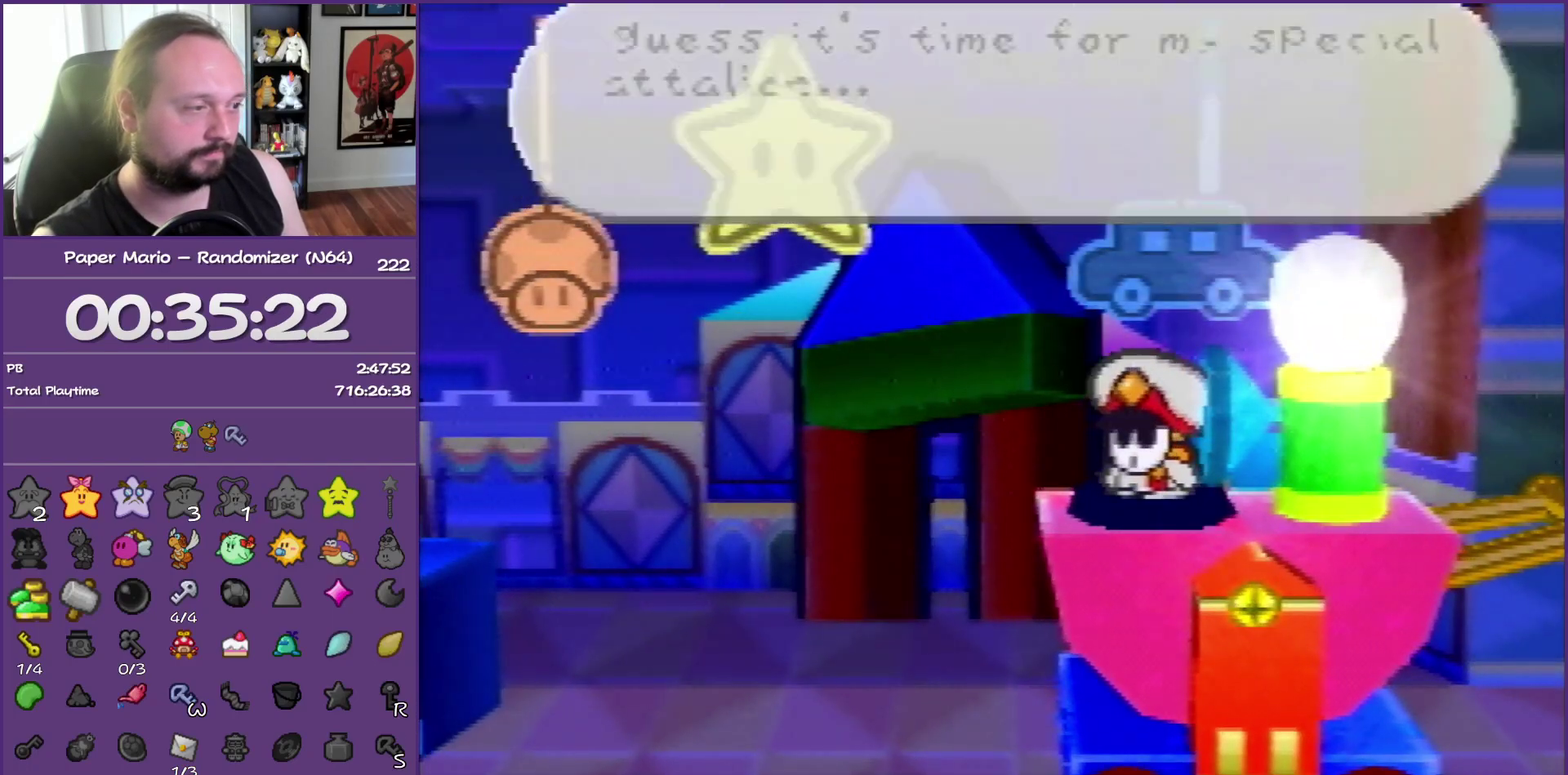
{"buttons": ["B"], "left_stick": "center", "events": []}
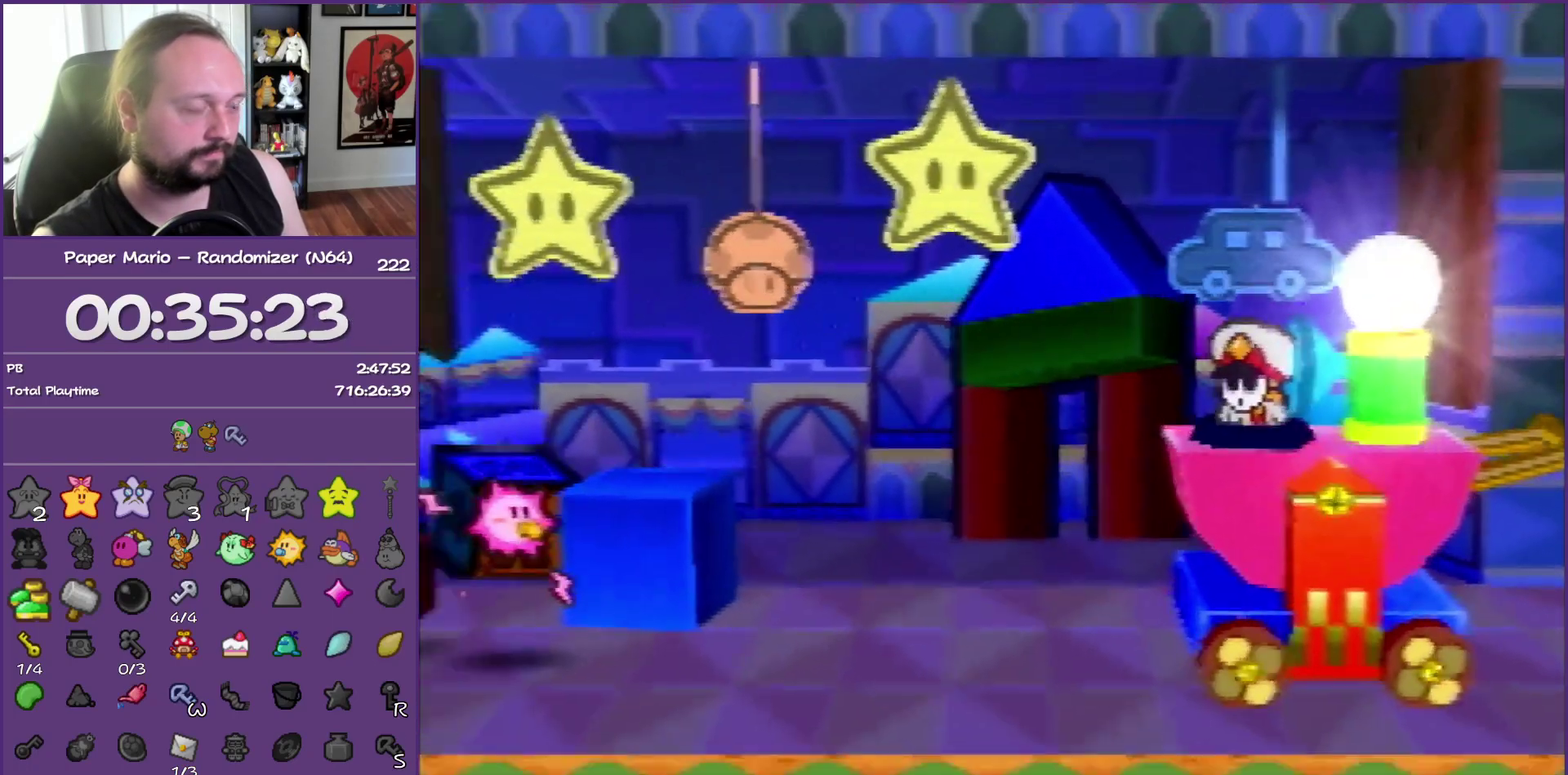
{"buttons": ["B"], "left_stick": "center", "events": []}
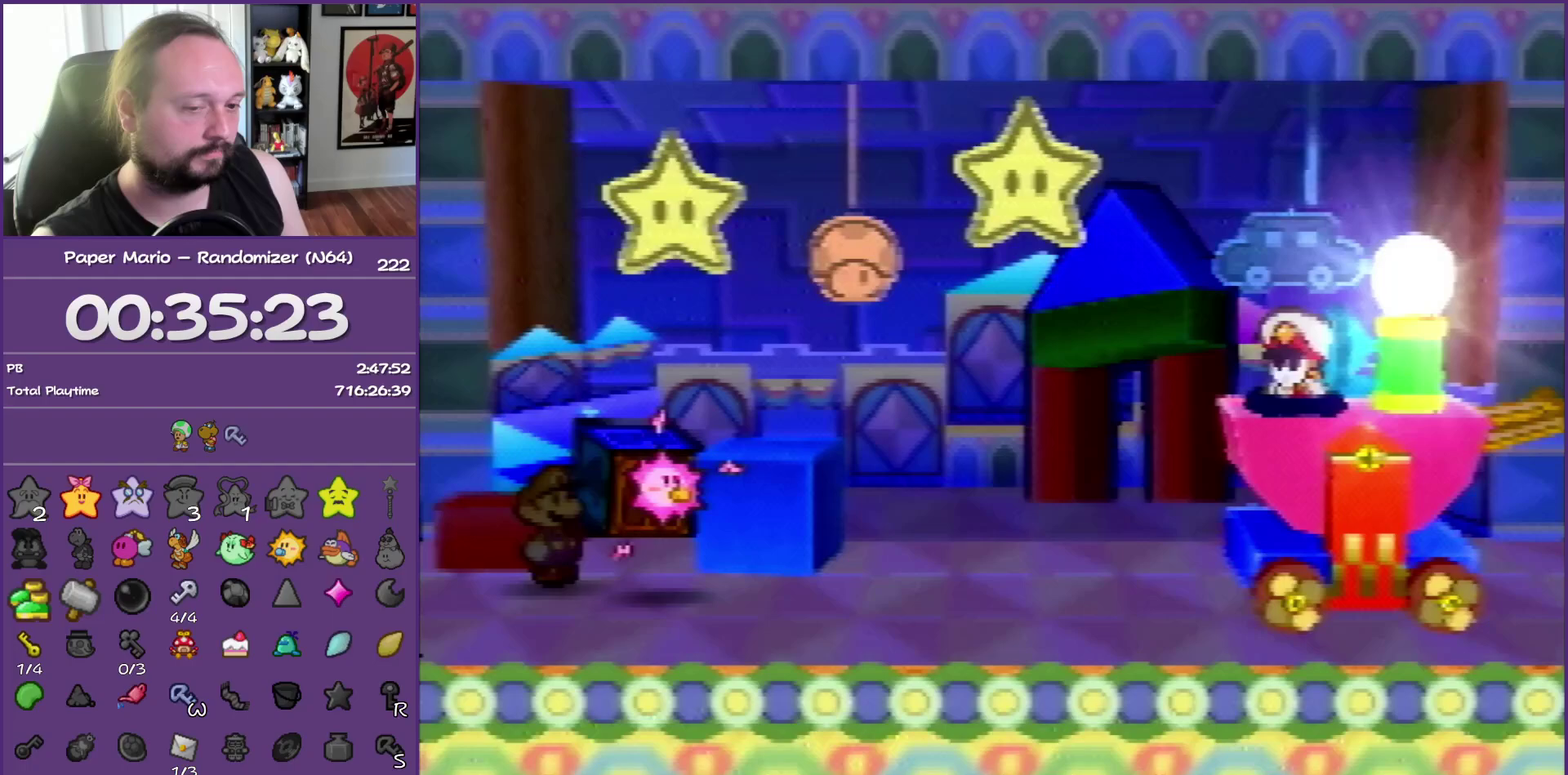
{"buttons": ["B"], "left_stick": "center", "events": []}
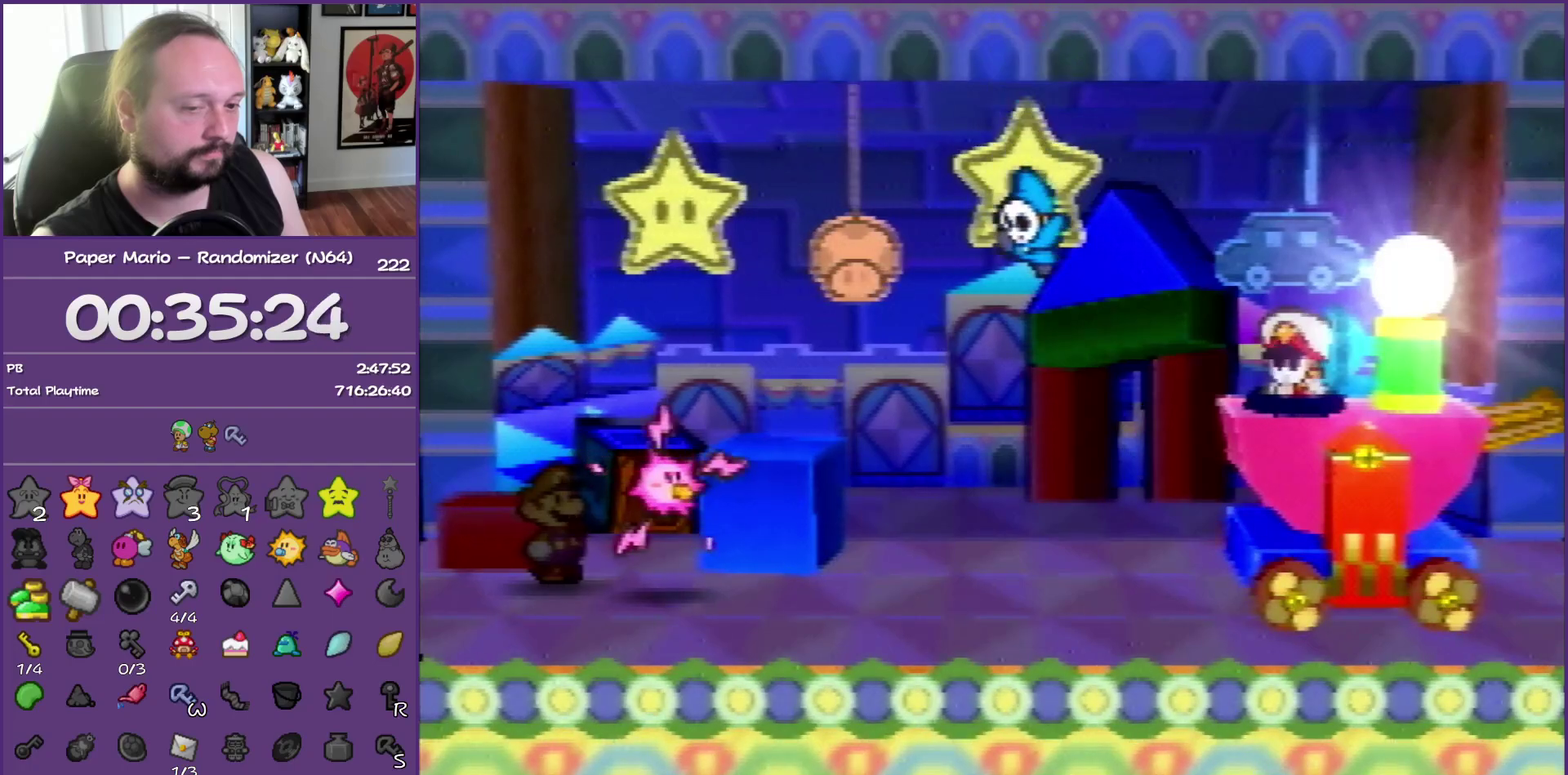
{"buttons": ["B"], "left_stick": "center", "events": []}
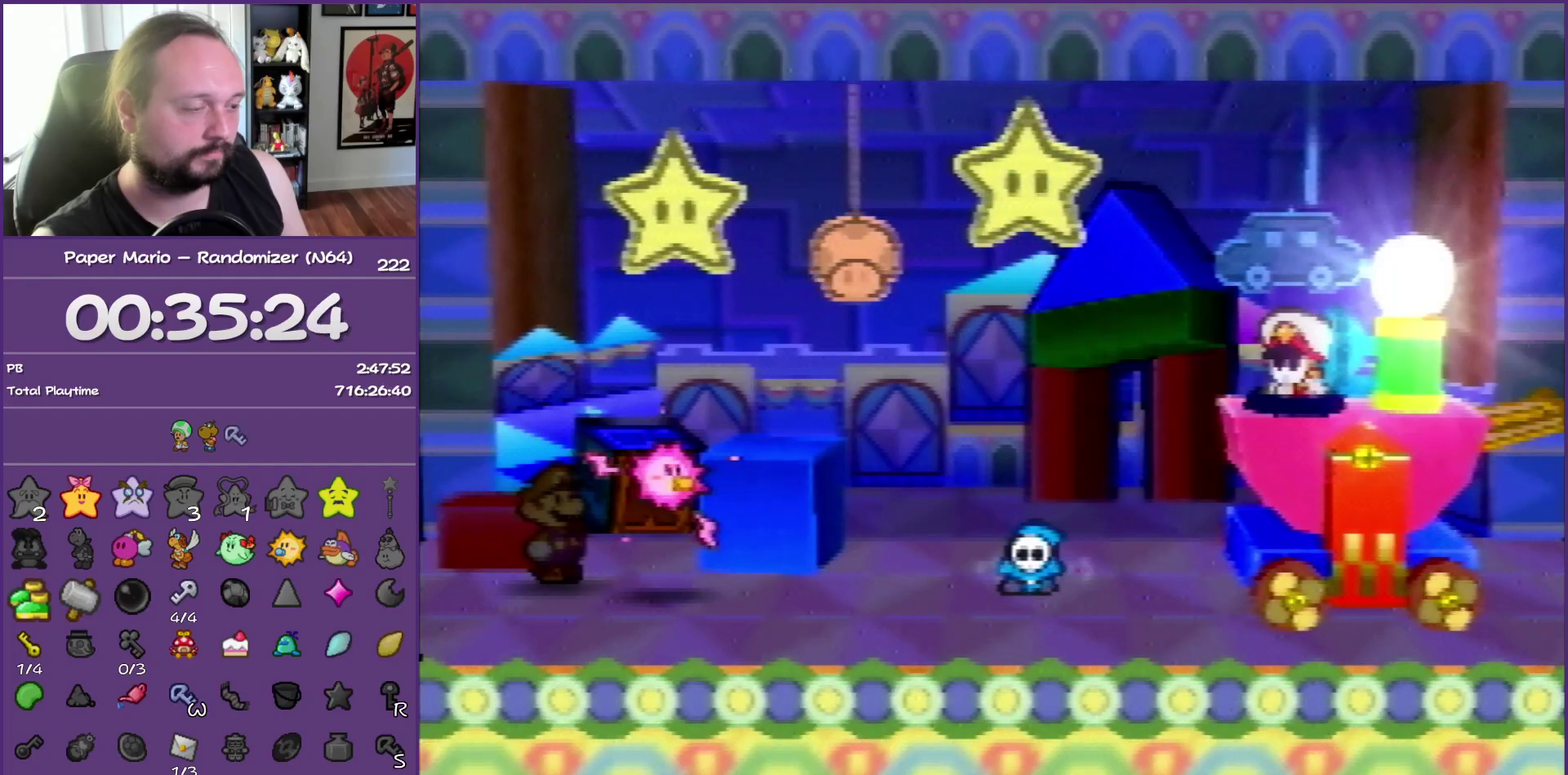
{"buttons": ["B"], "left_stick": "center", "events": []}
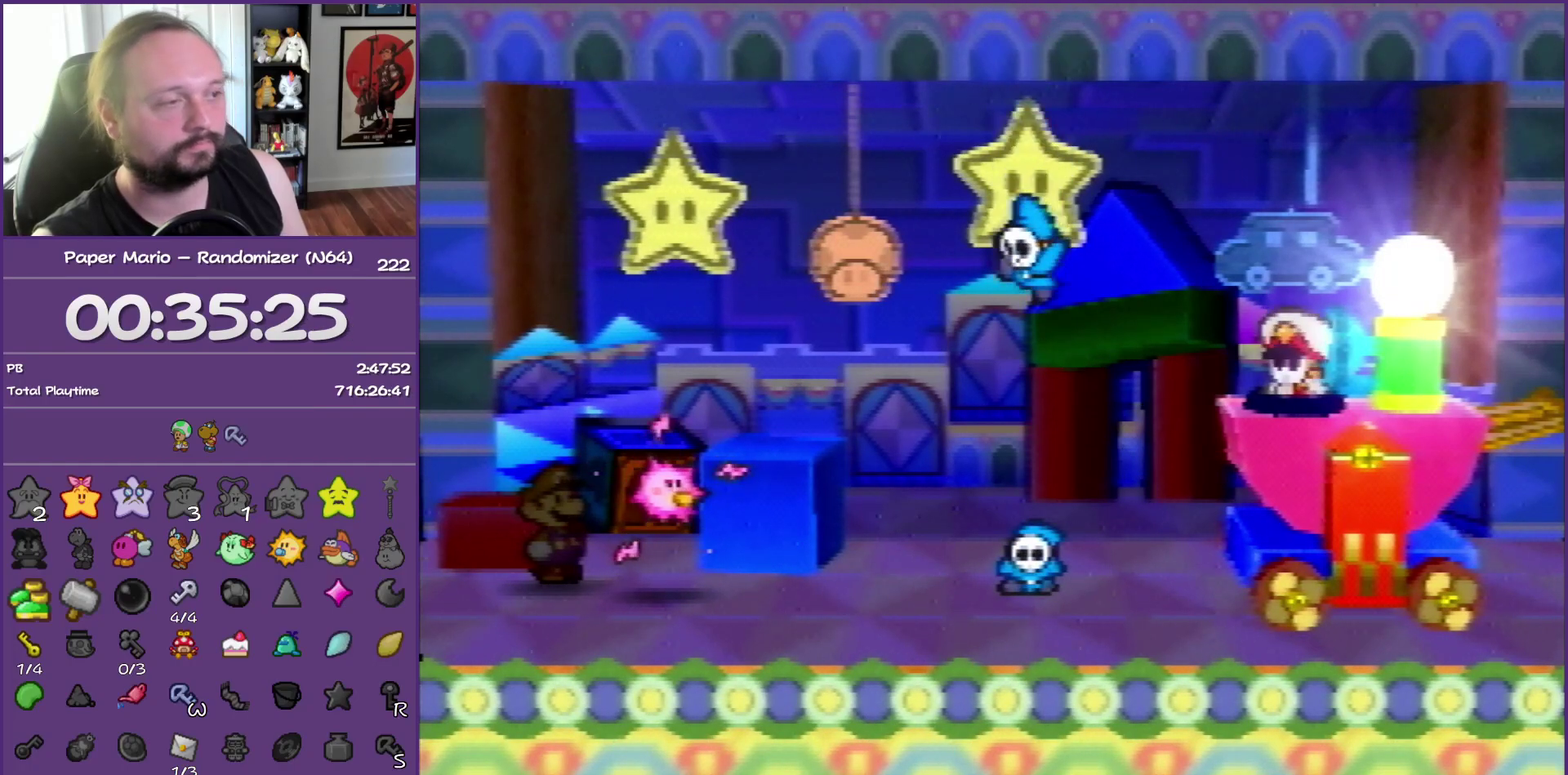
{"buttons": ["B"], "left_stick": "center", "events": []}
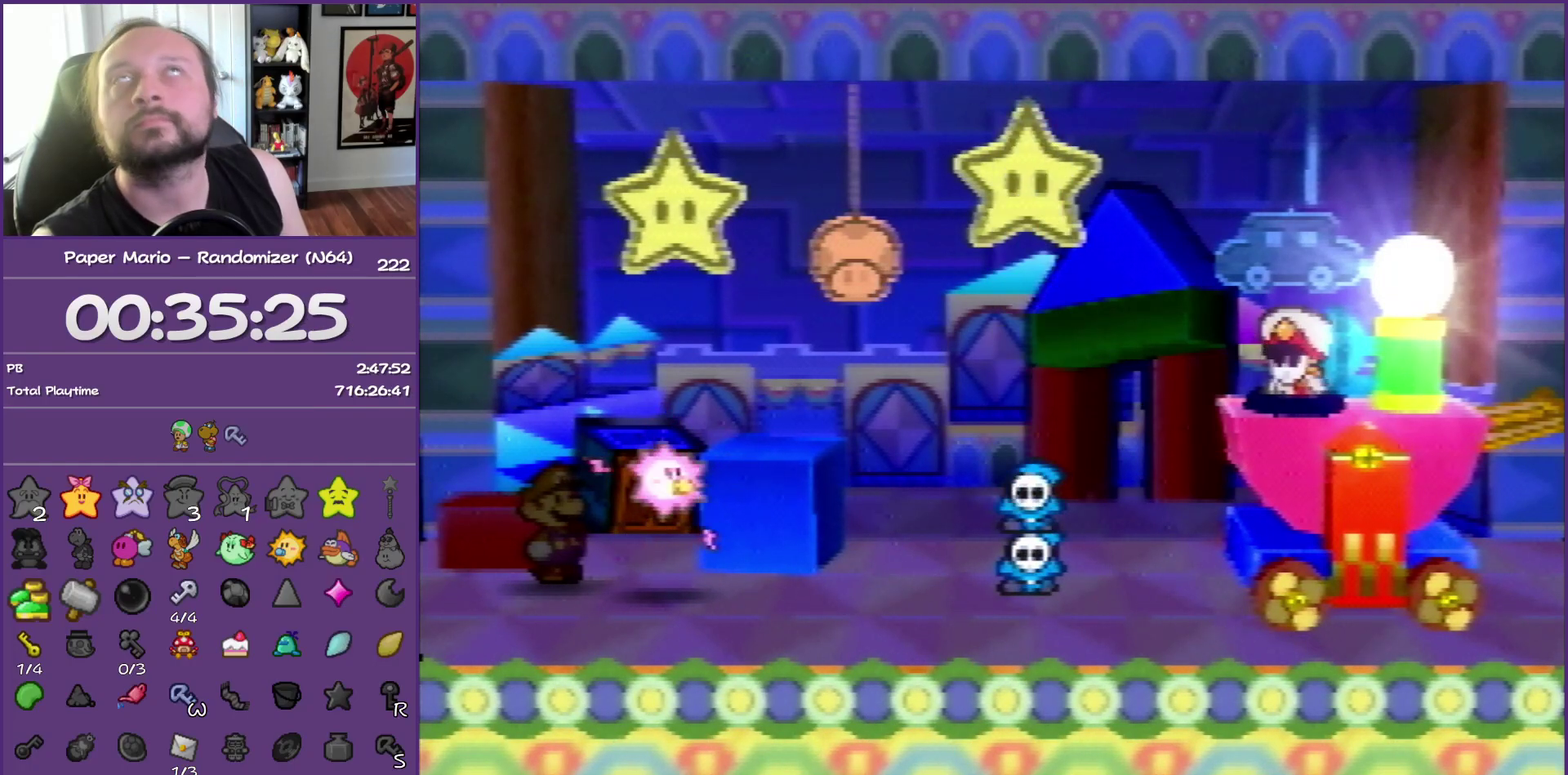
{"buttons": ["B"], "left_stick": "center", "events": []}
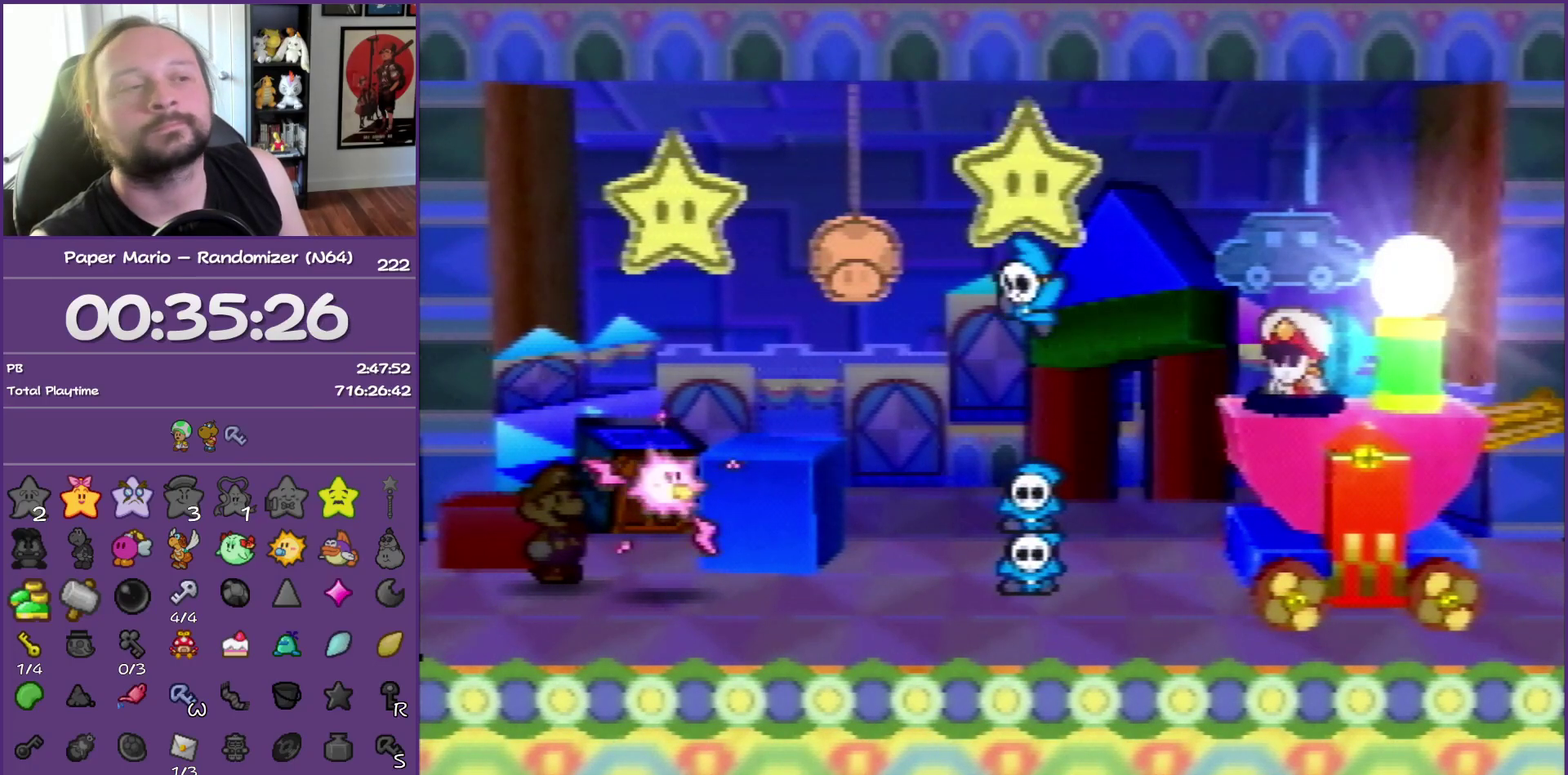
{"buttons": ["B"], "left_stick": "center", "events": []}
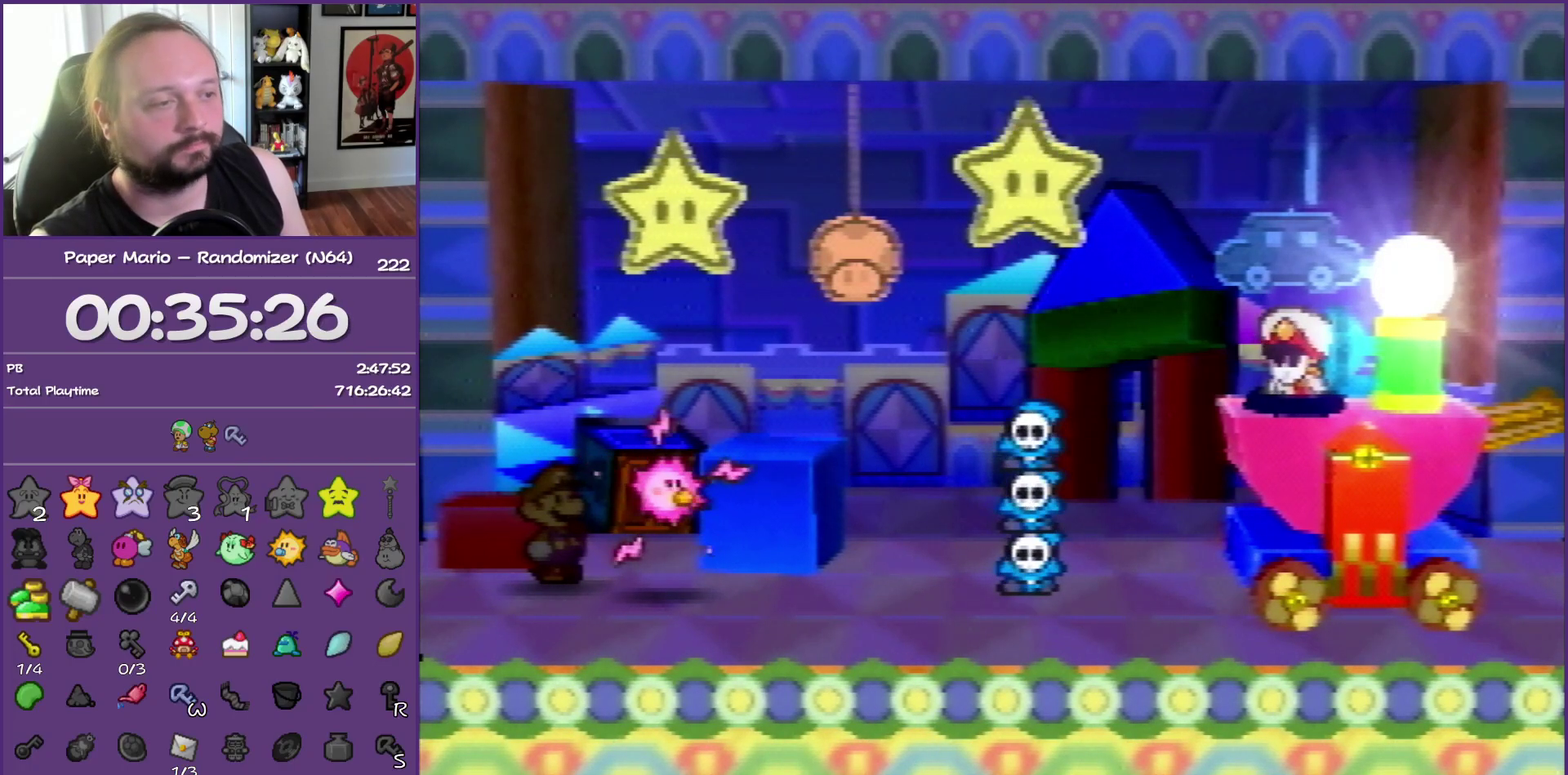
{"buttons": ["B"], "left_stick": "center", "events": []}
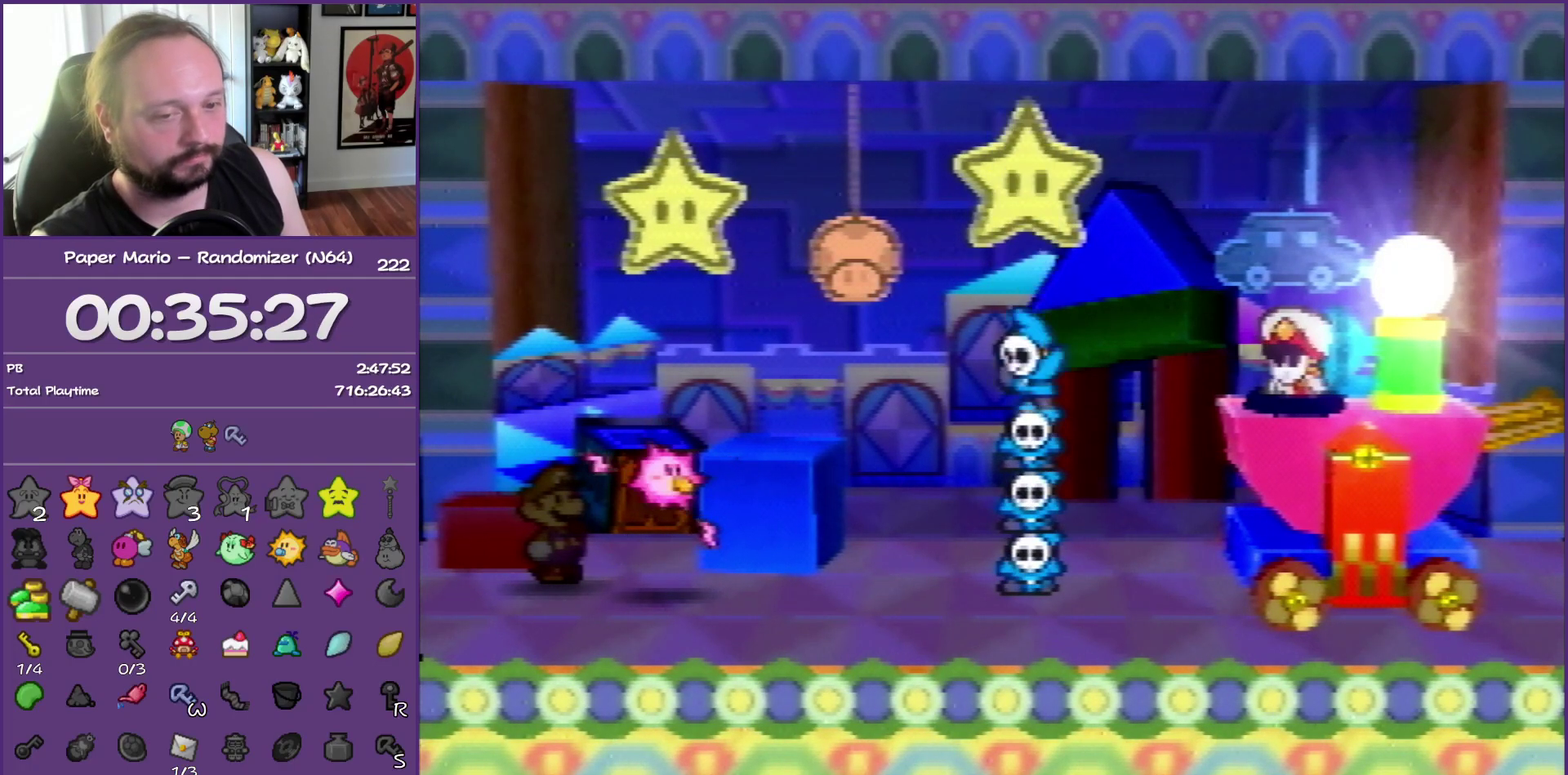
{"buttons": ["B"], "left_stick": "center", "events": []}
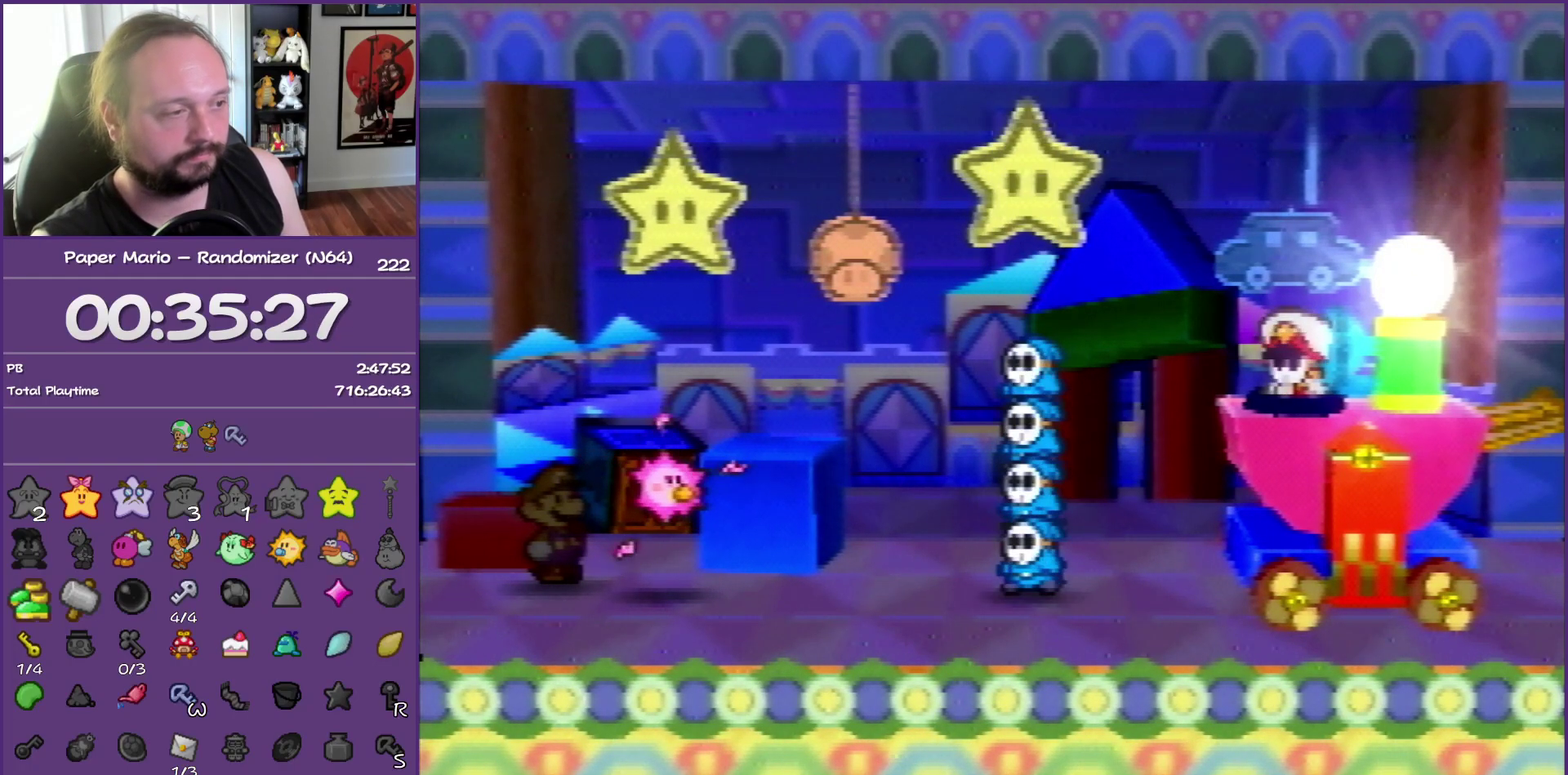
{"buttons": ["B"], "left_stick": "center", "events": []}
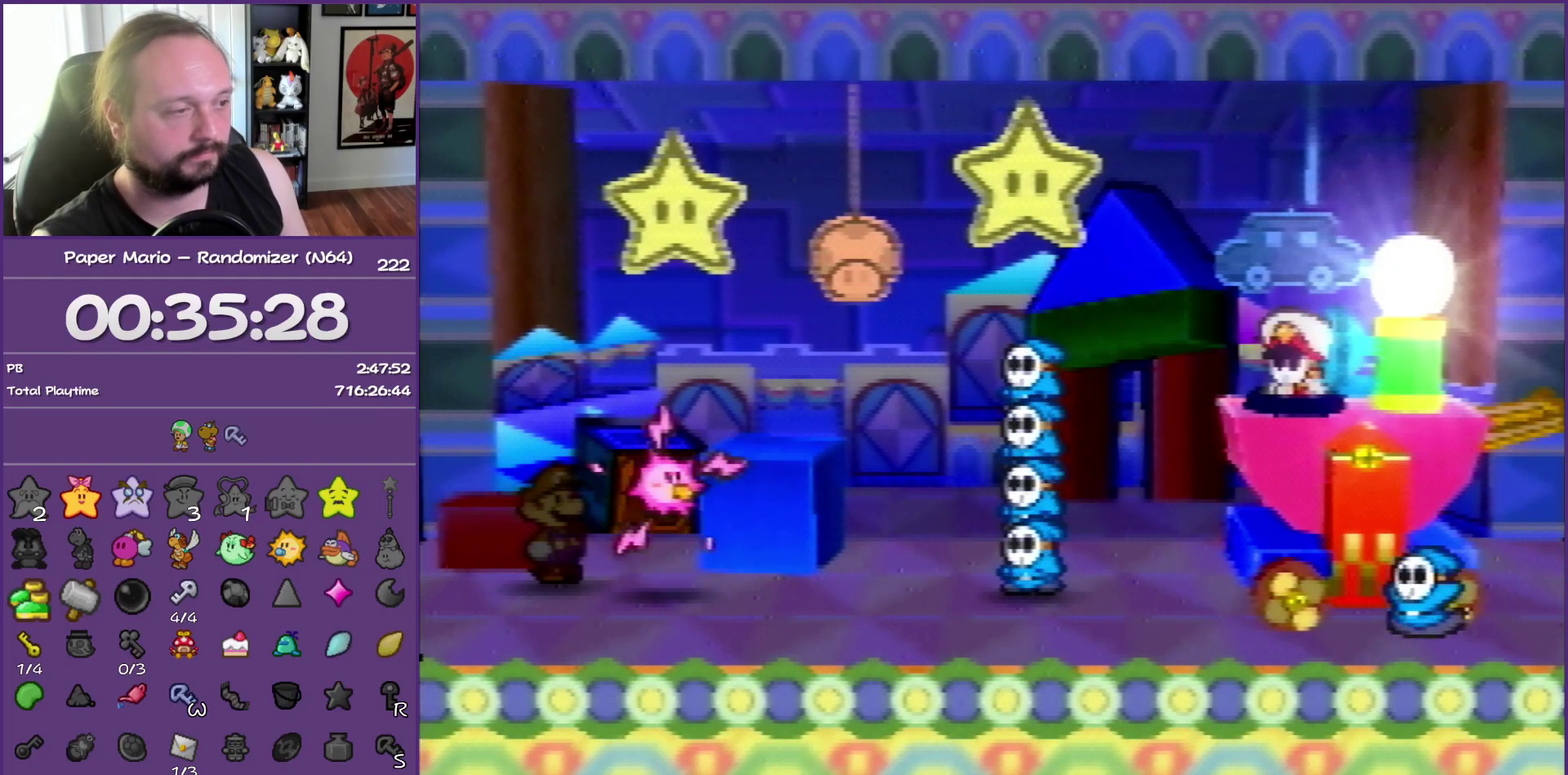
{"buttons": ["B"], "left_stick": "center", "events": []}
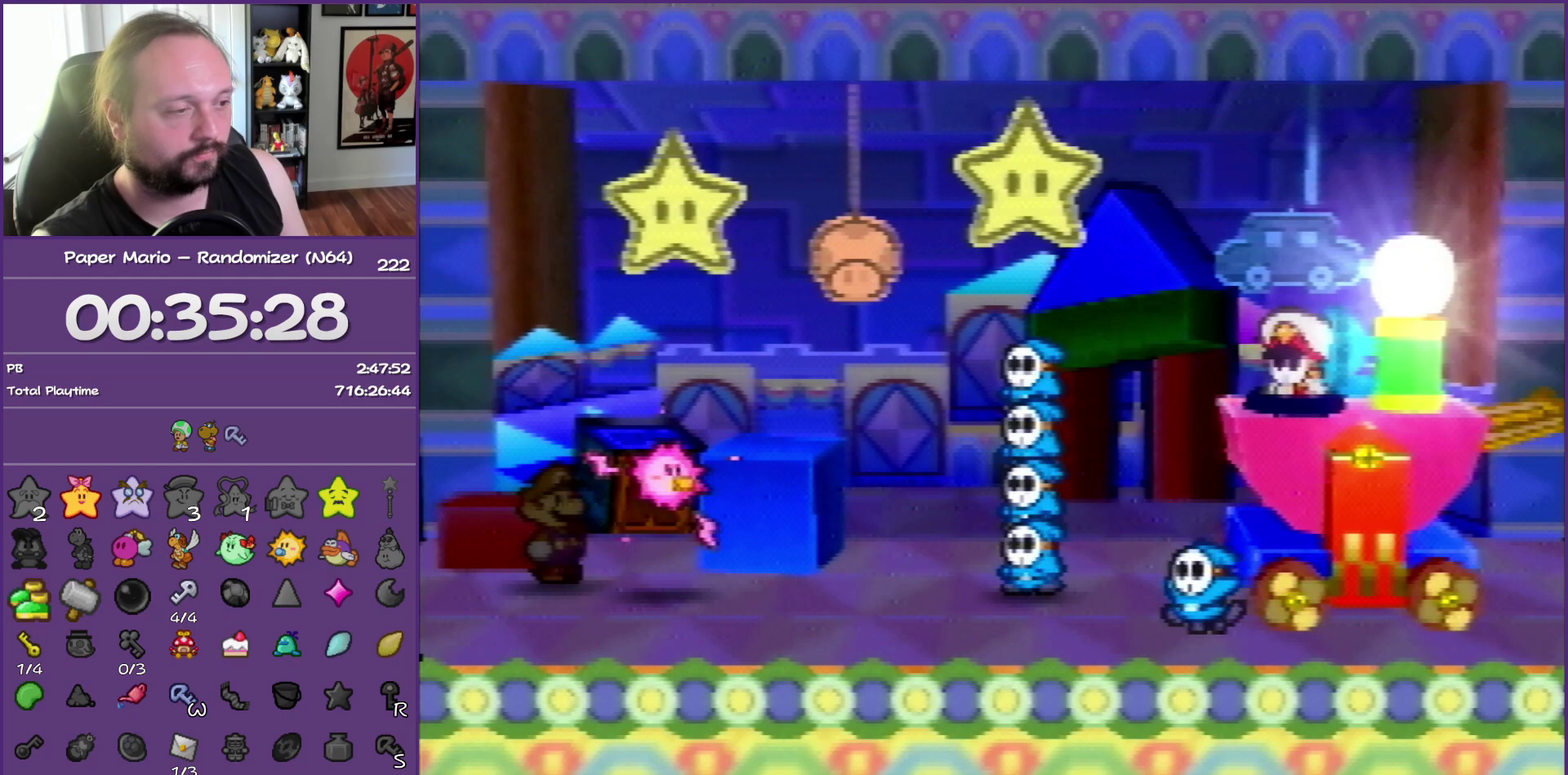
{"buttons": ["B"], "left_stick": "center", "events": []}
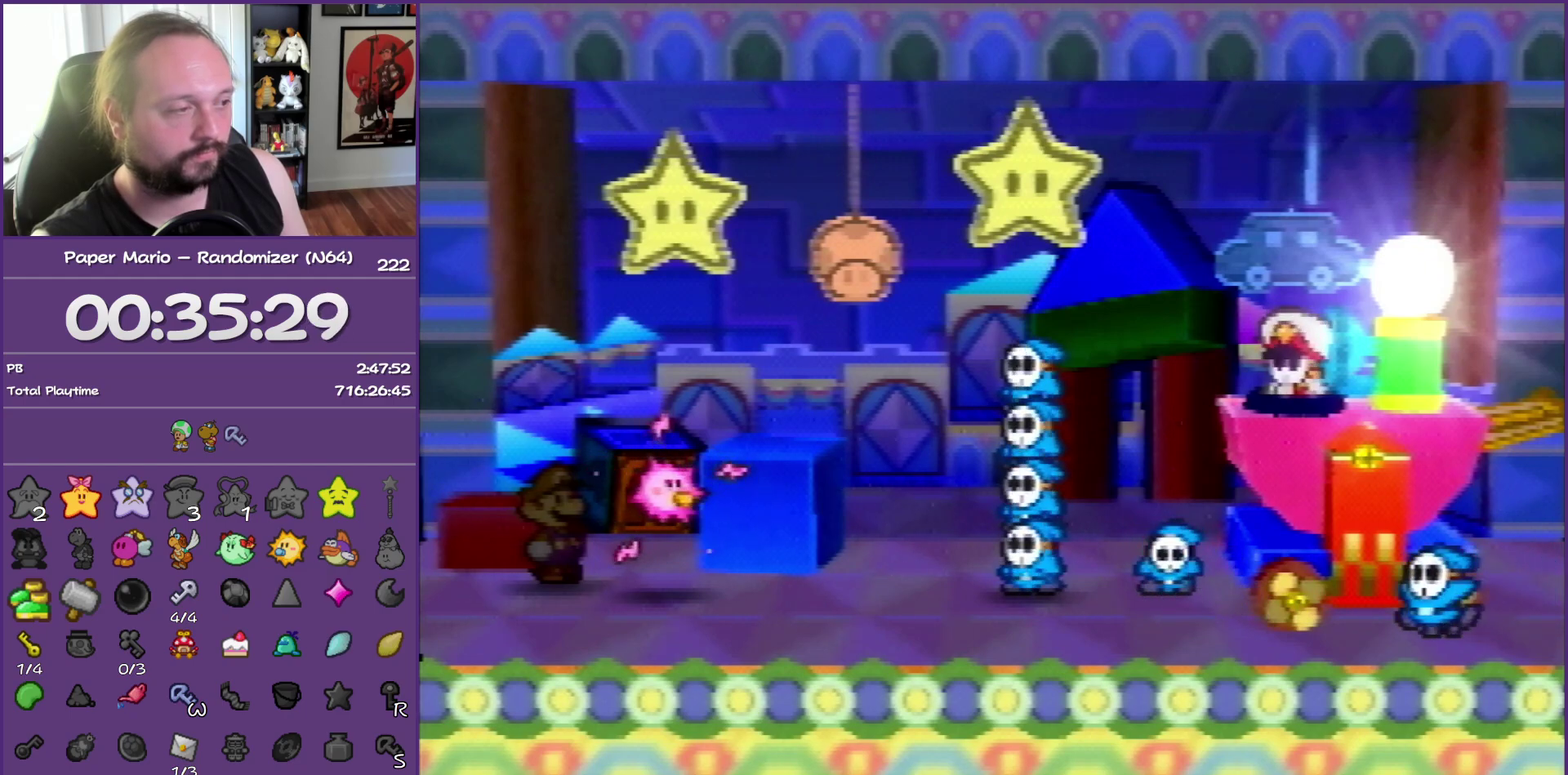
{"buttons": ["B"], "left_stick": "center", "events": []}
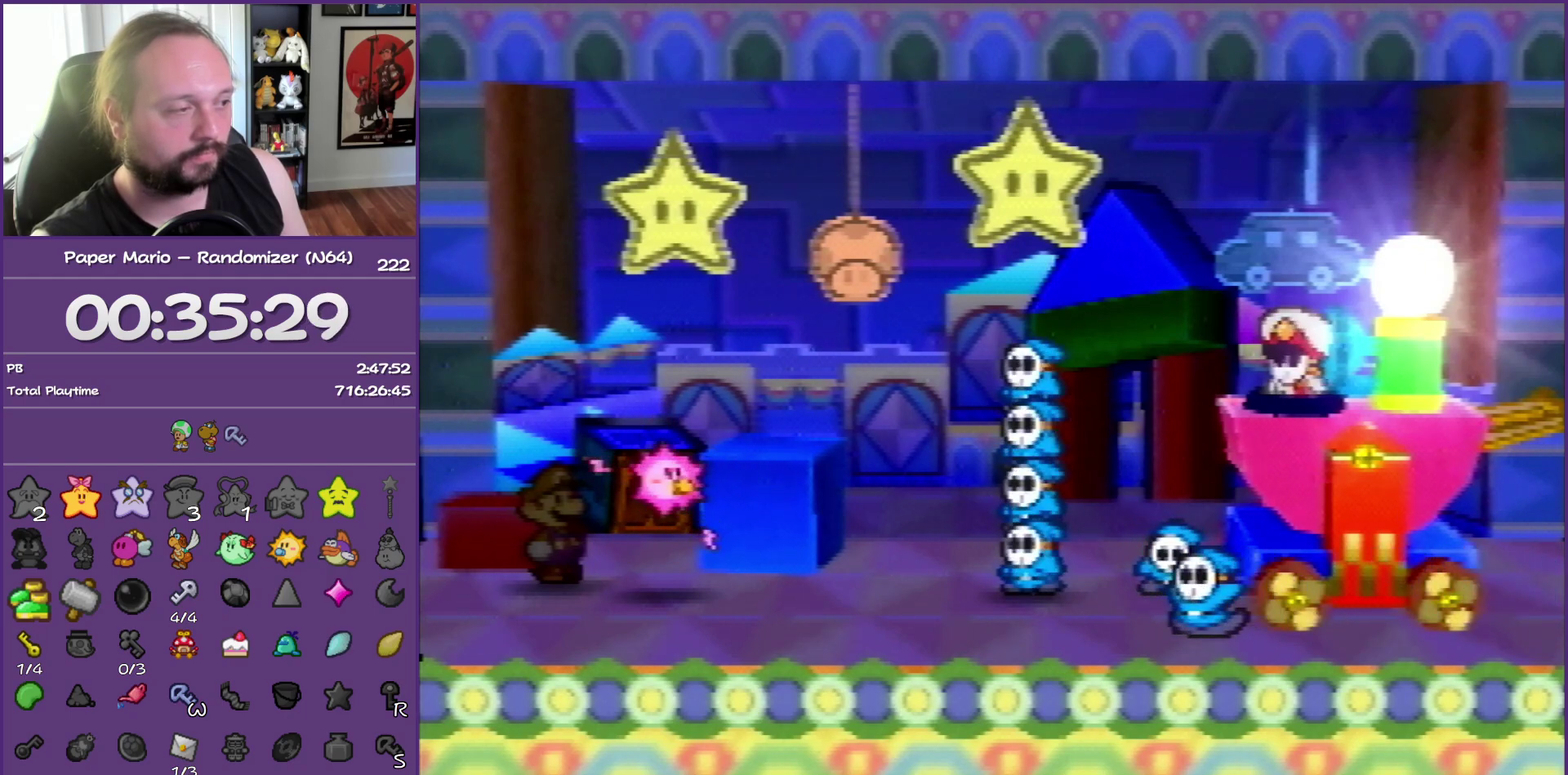
{"buttons": ["B"], "left_stick": "center", "events": []}
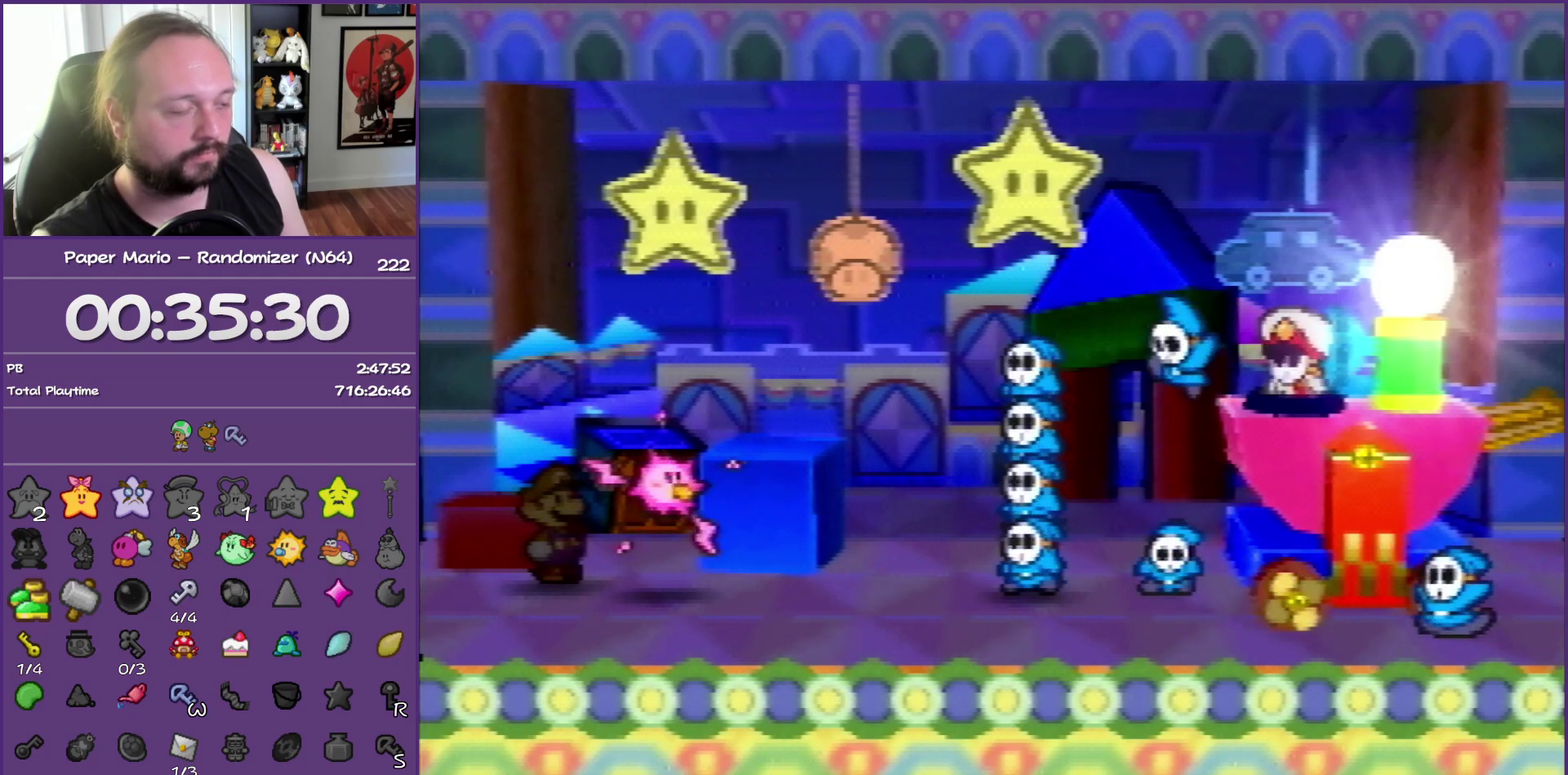
{"buttons": ["B"], "left_stick": "center", "events": []}
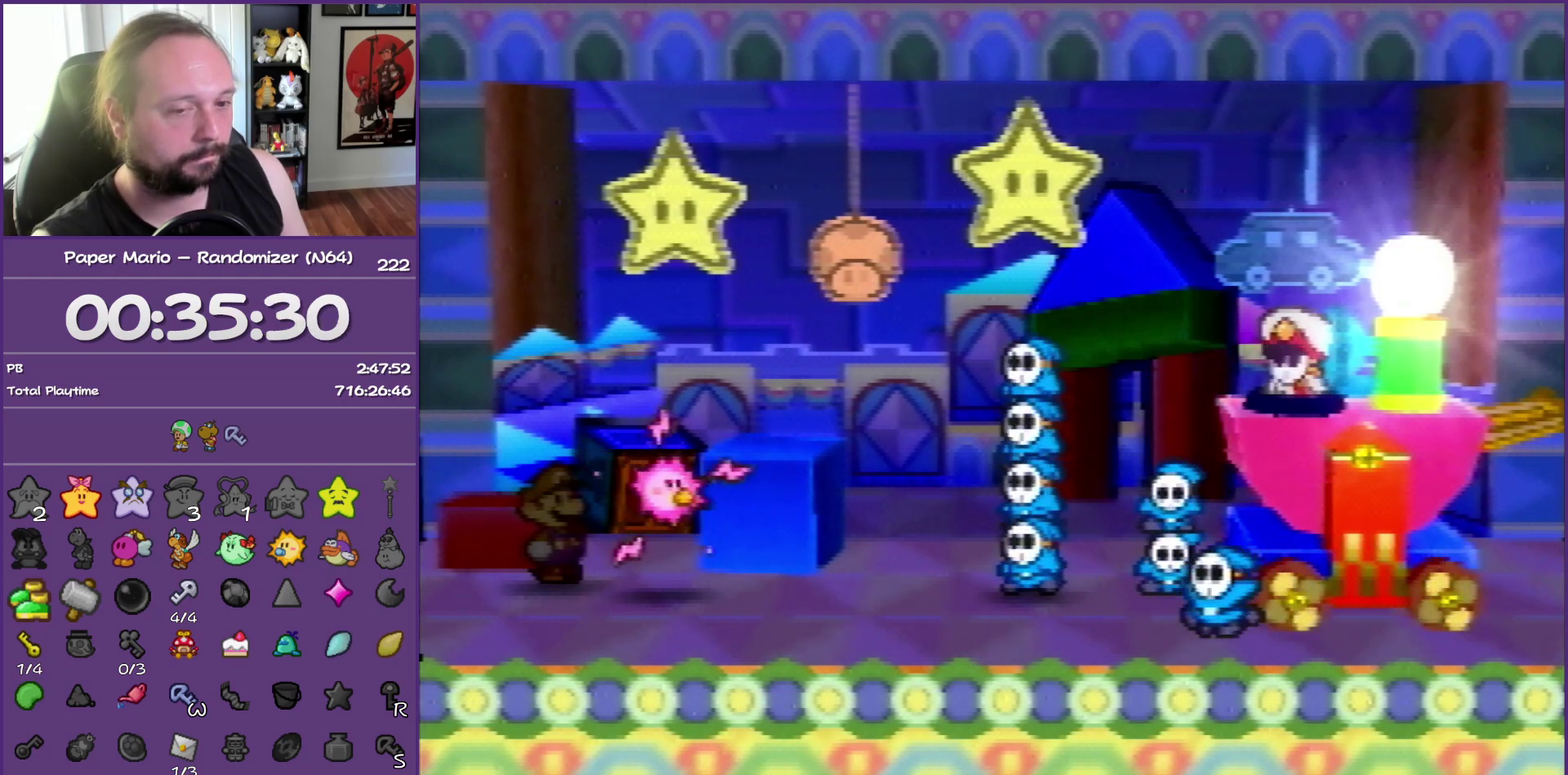
{"buttons": ["B"], "left_stick": "center", "events": []}
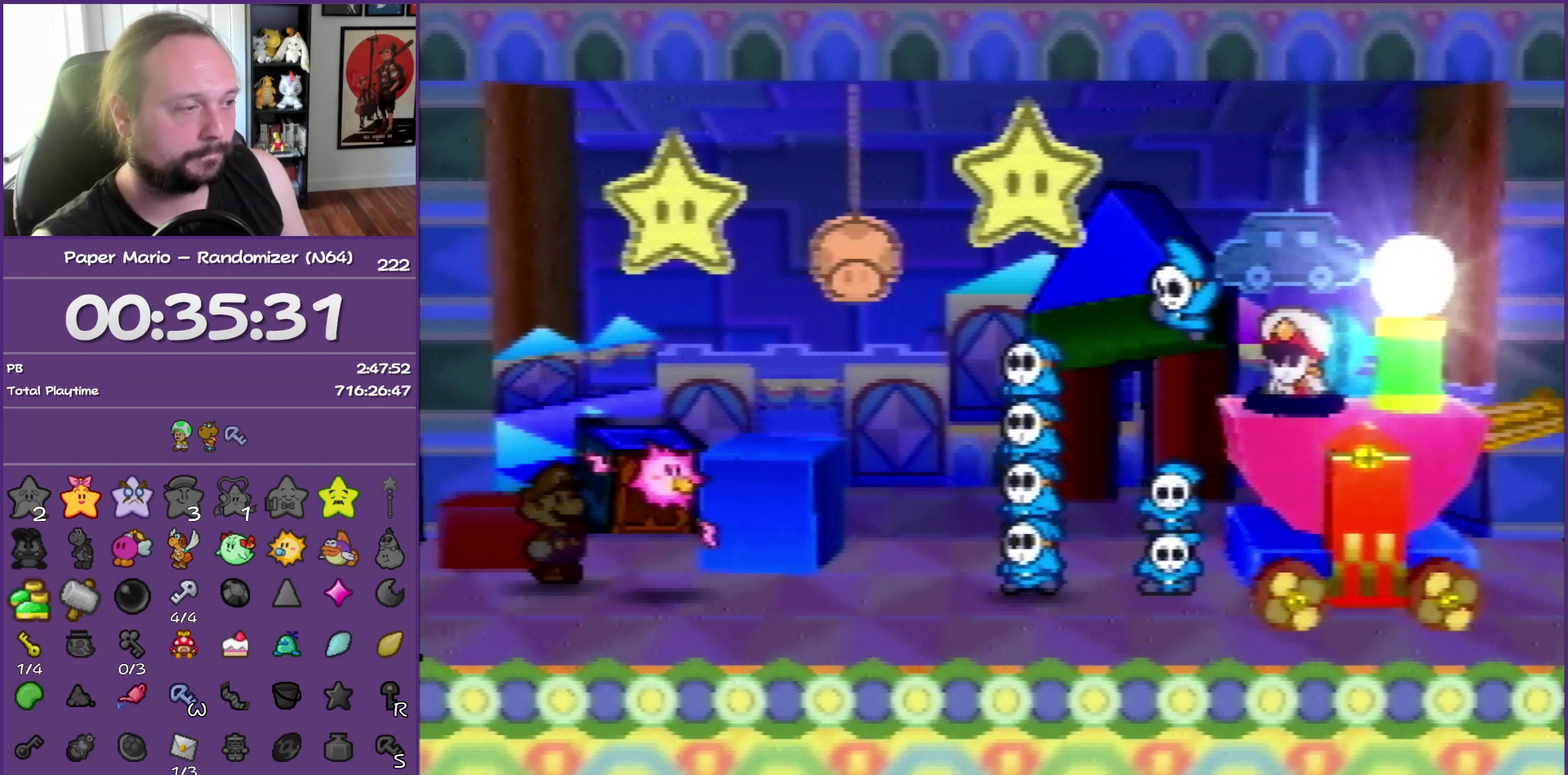
{"buttons": ["B"], "left_stick": "center", "events": []}
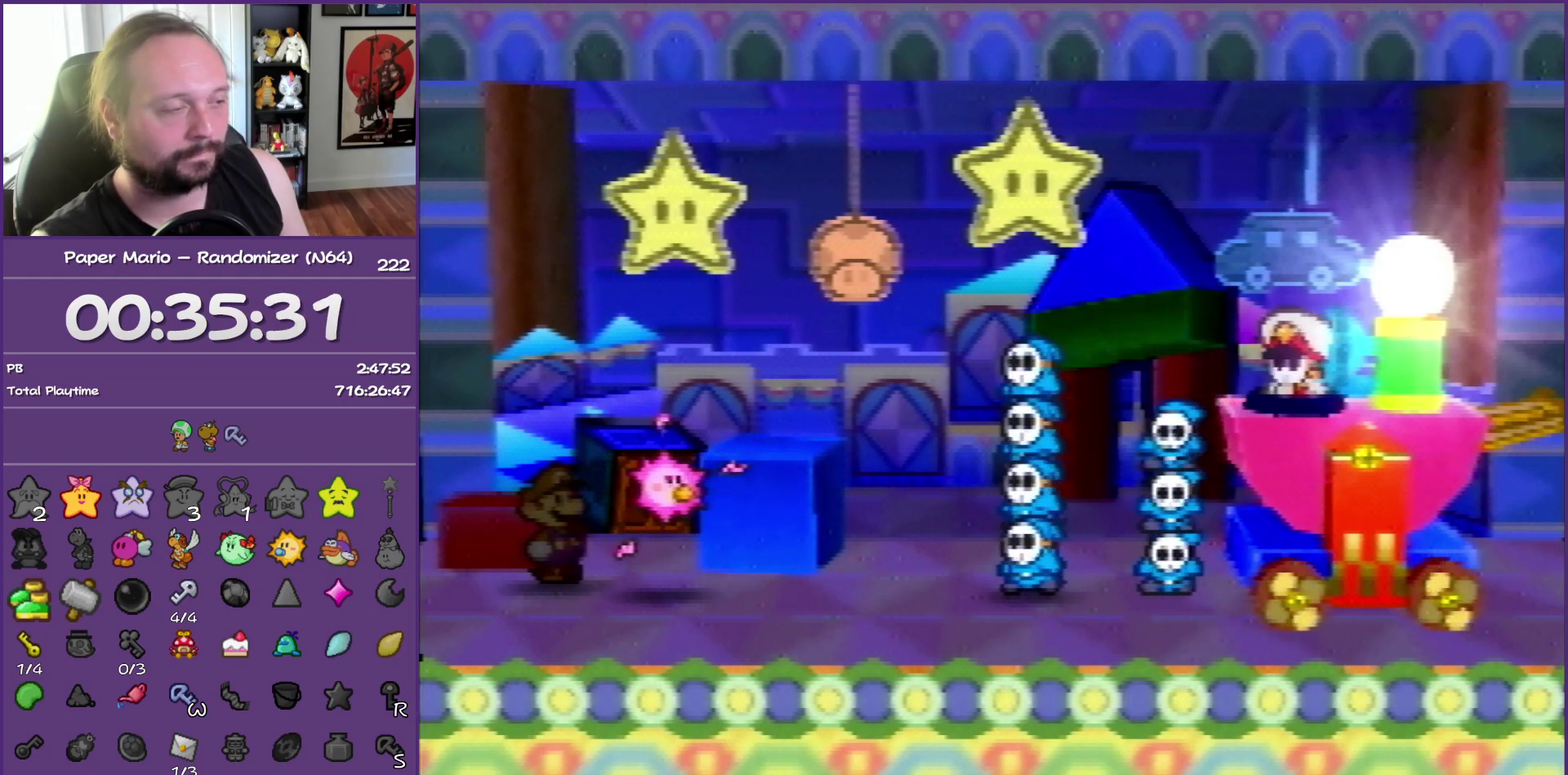
{"buttons": ["B"], "left_stick": "center", "events": []}
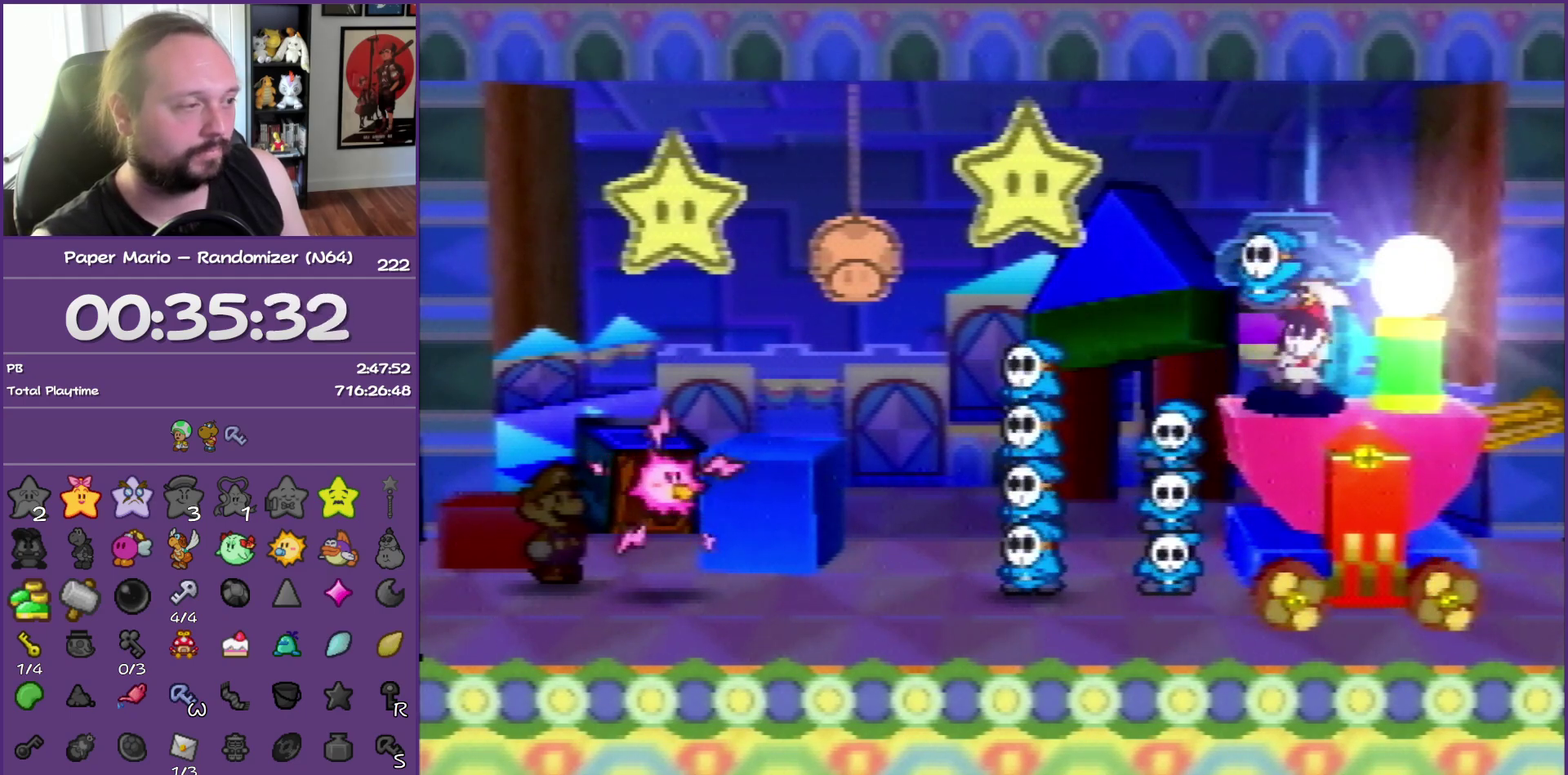
{"buttons": ["B"], "left_stick": "center", "events": []}
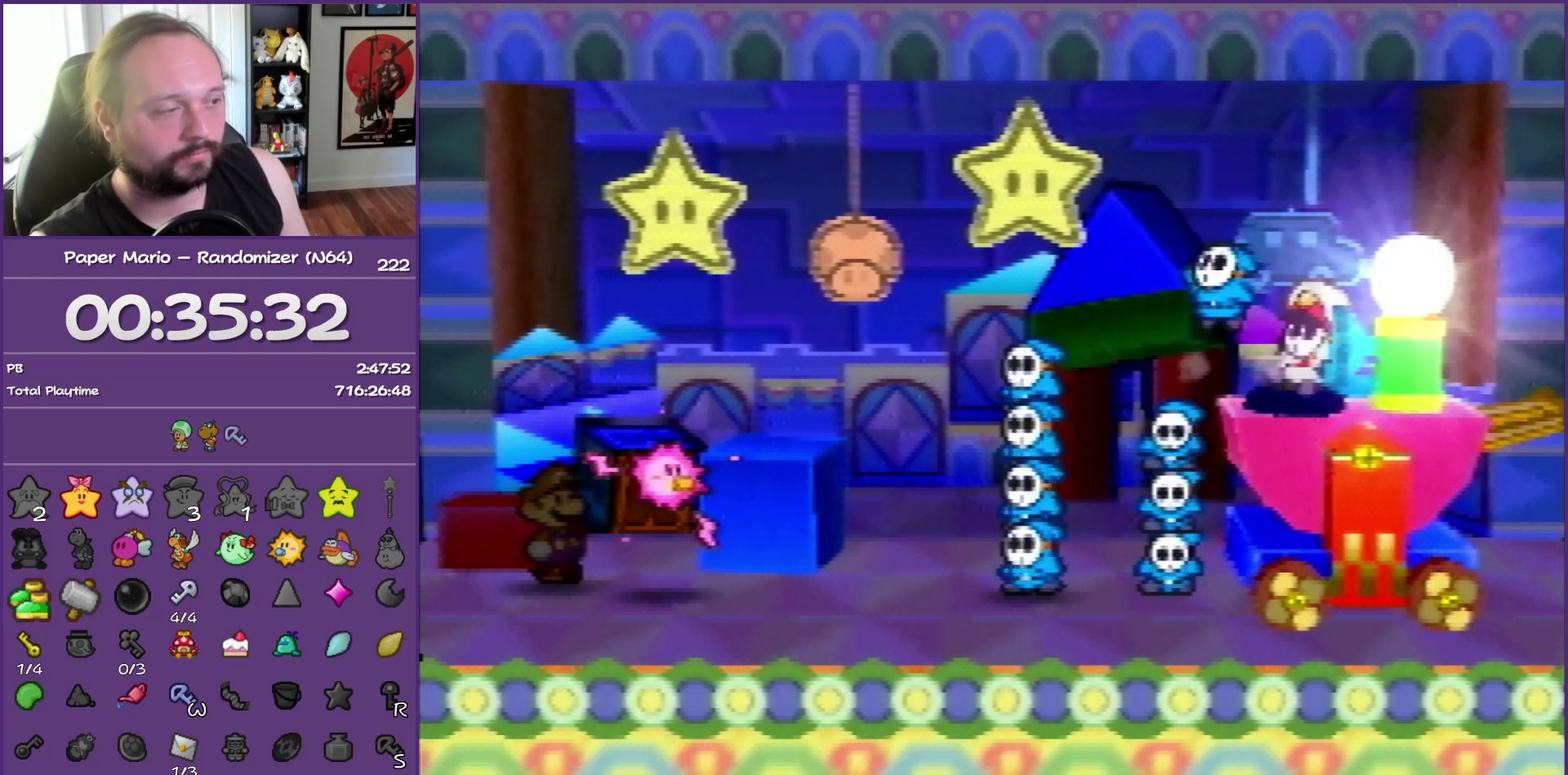
{"buttons": ["B"], "left_stick": "center", "events": []}